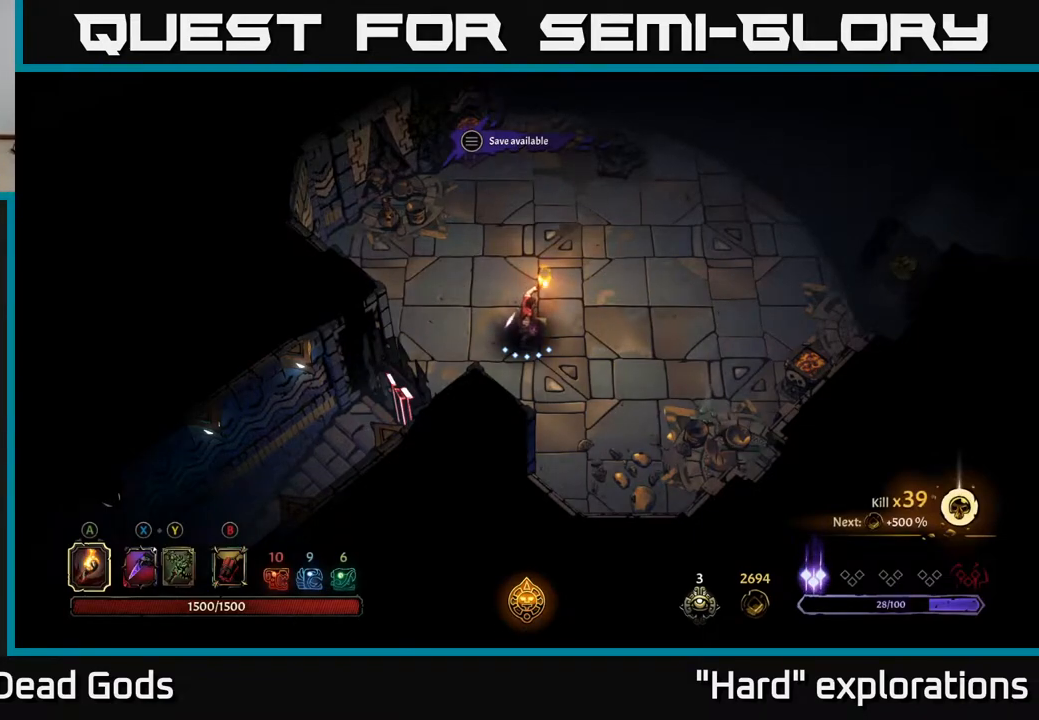
Gameplay with a controller (Xbox layout); each line is a JSON object with the inputs held at the frame after it. "events" lists button and stick changes between this image and that frame as [ms after this image, input, new state], when the widget could be followed in between.
{"buttons": [], "left_stick": "up-right", "right_stick": "center", "events": [[50, "left_stick", "up-right"]]}
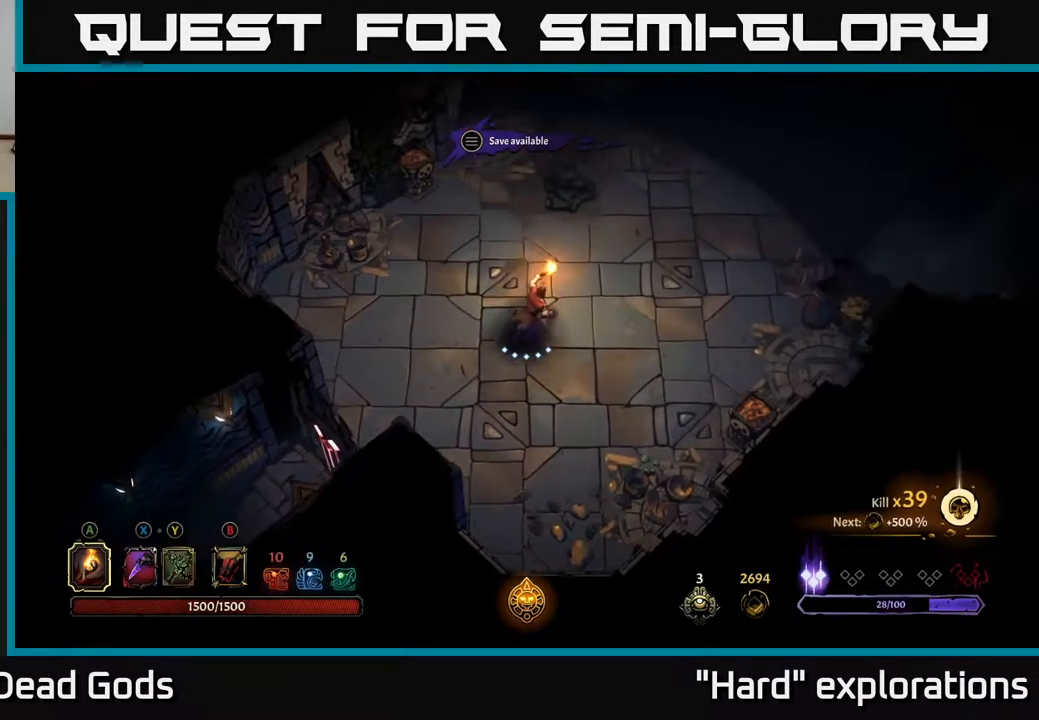
{"buttons": [], "left_stick": "up-right", "right_stick": "center", "events": []}
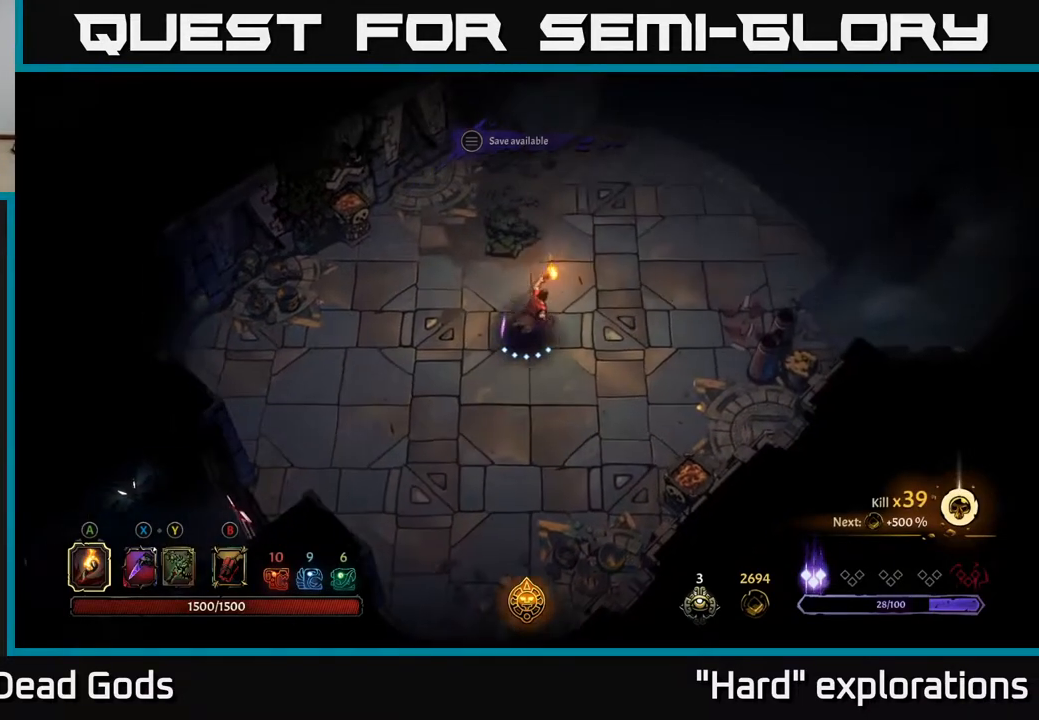
{"buttons": [], "left_stick": "right", "right_stick": "center", "events": [[267, "left_stick", "right"]]}
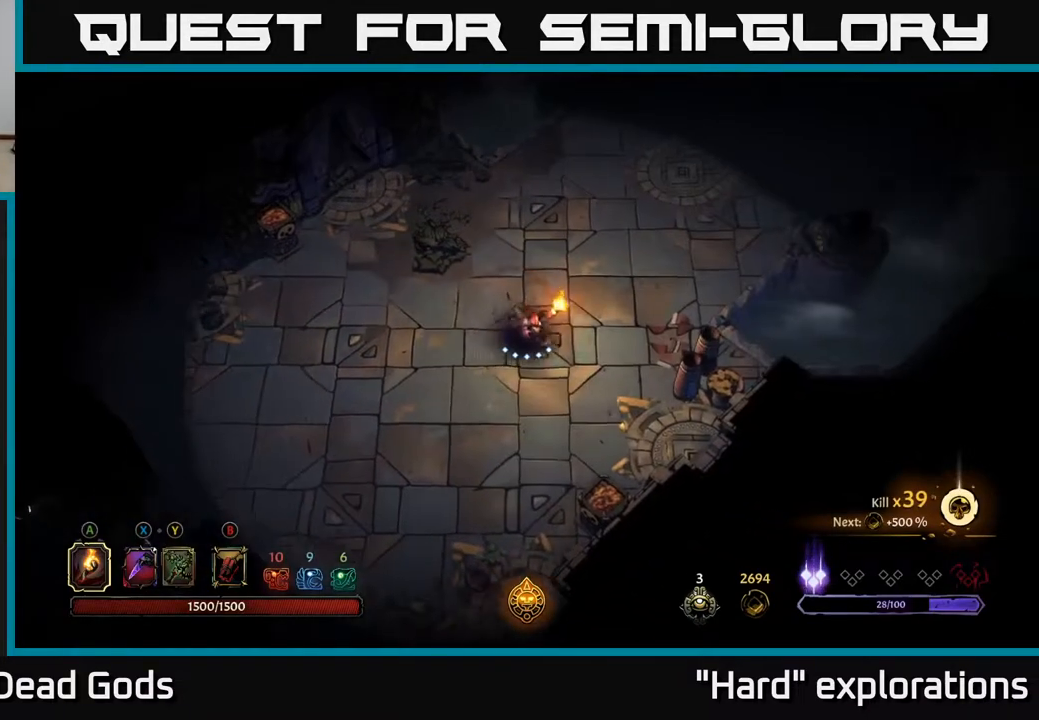
{"buttons": ["R2"], "left_stick": "right", "right_stick": "center", "events": [[267, "R2", "down"]]}
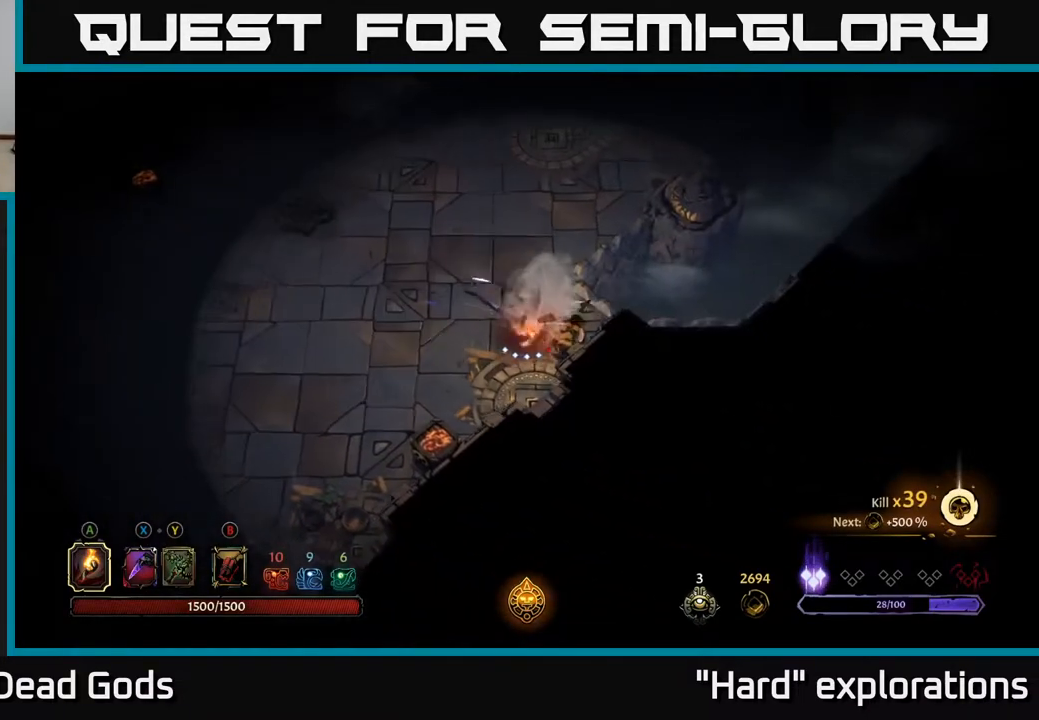
{"buttons": [], "left_stick": "up", "right_stick": "center", "events": [[33, "R2", "up"], [50, "left_stick", "center"], [217, "left_stick", "up-left"], [467, "left_stick", "up"]]}
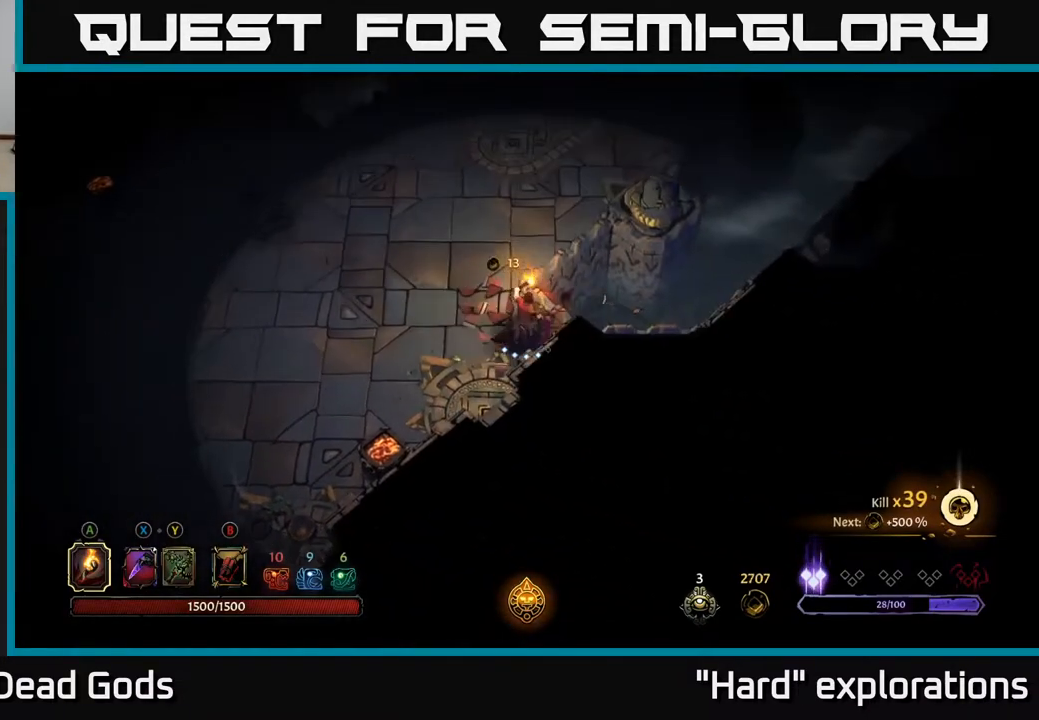
{"buttons": [], "left_stick": "up", "right_stick": "center", "events": []}
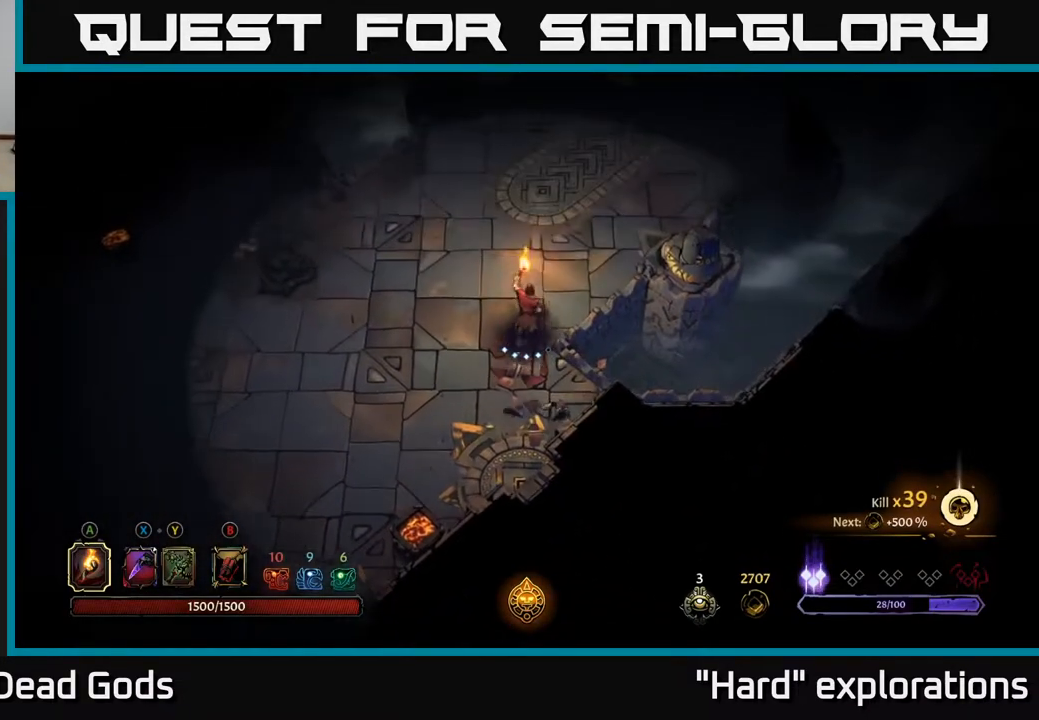
{"buttons": [], "left_stick": "up", "right_stick": "center", "events": []}
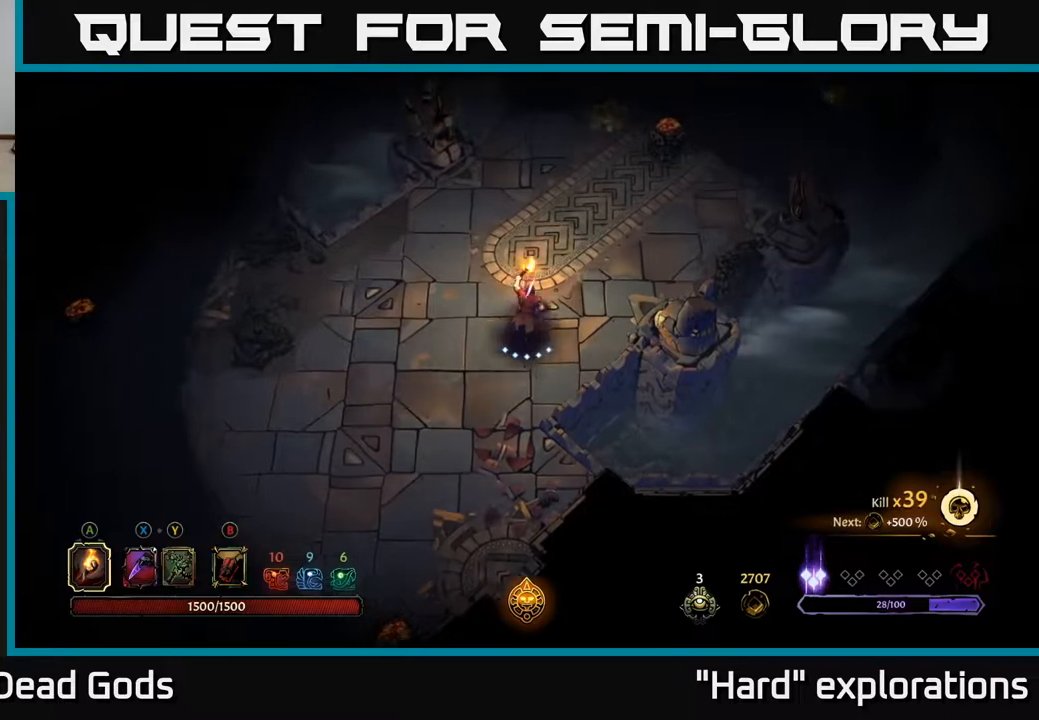
{"buttons": [], "left_stick": "up-right", "right_stick": "center", "events": [[67, "left_stick", "up-right"]]}
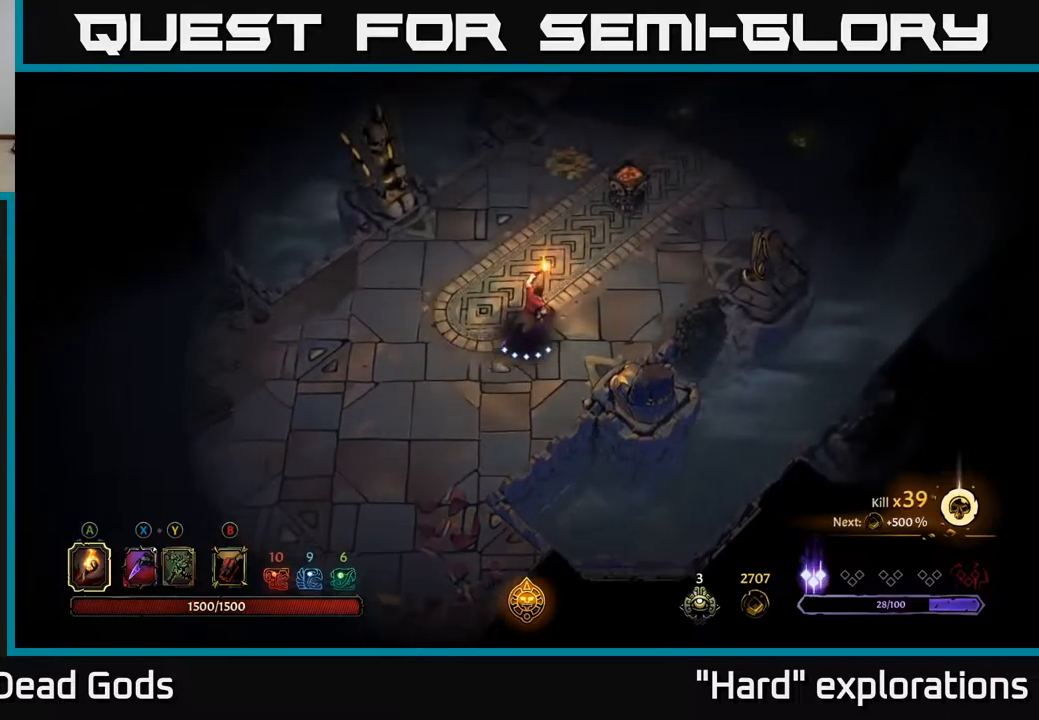
{"buttons": ["A"], "left_stick": "up-right", "right_stick": "center", "events": [[500, "A", "down"]]}
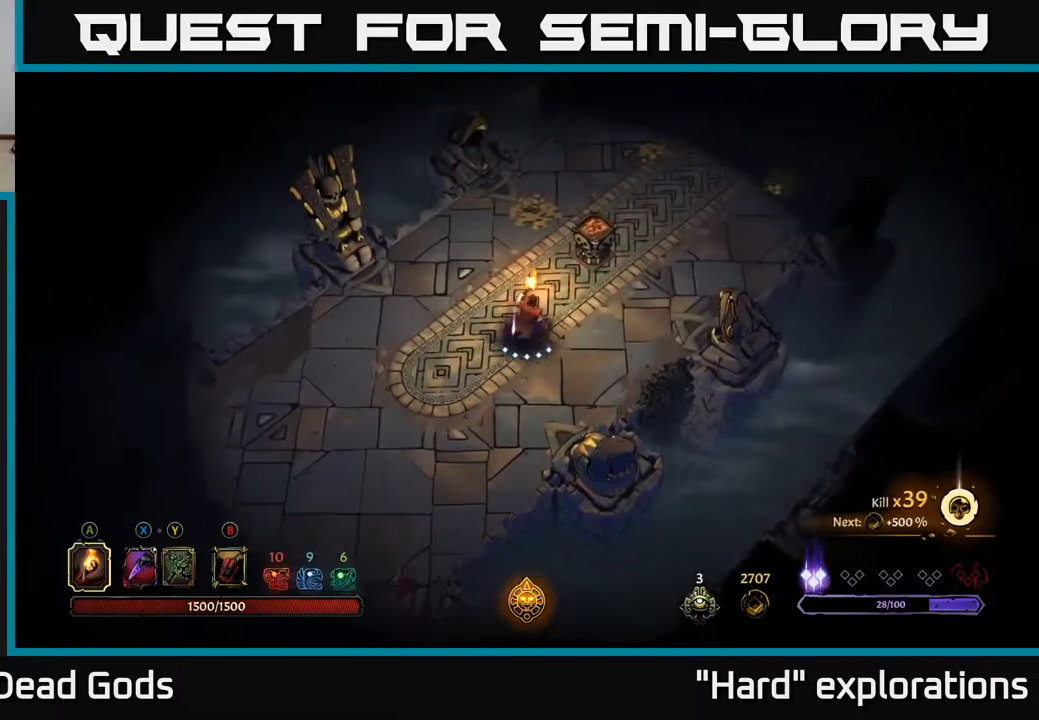
{"buttons": [], "left_stick": "up-left", "right_stick": "center", "events": [[83, "A", "up"], [383, "left_stick", "up"], [500, "left_stick", "up-left"]]}
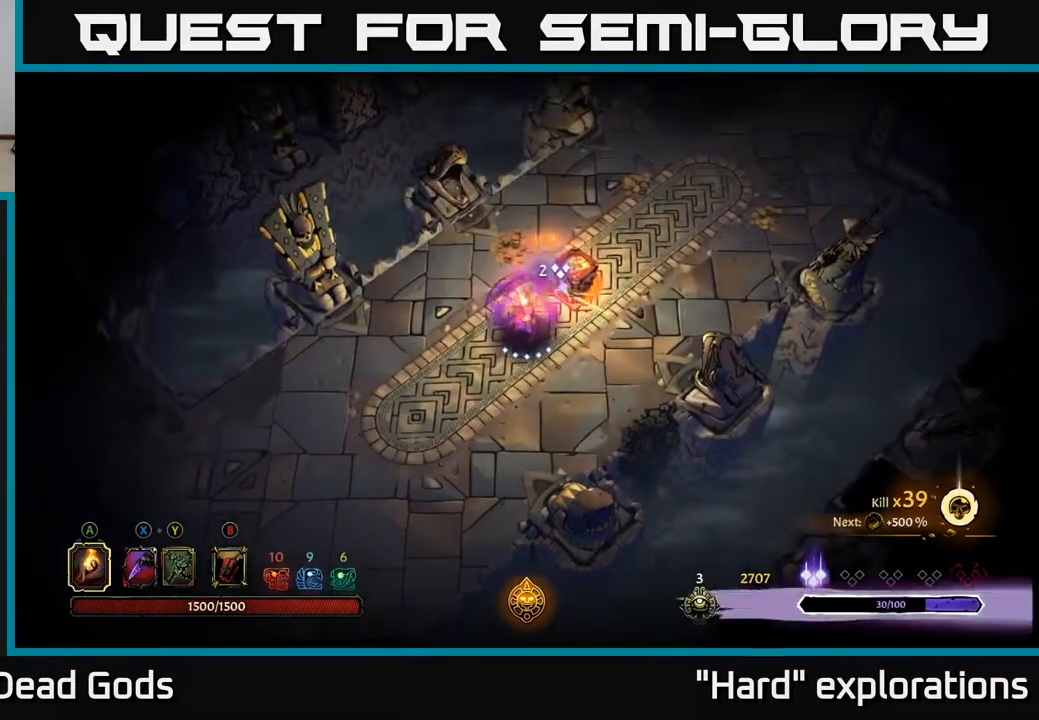
{"buttons": [], "left_stick": "up", "right_stick": "center", "events": [[283, "left_stick", "up"]]}
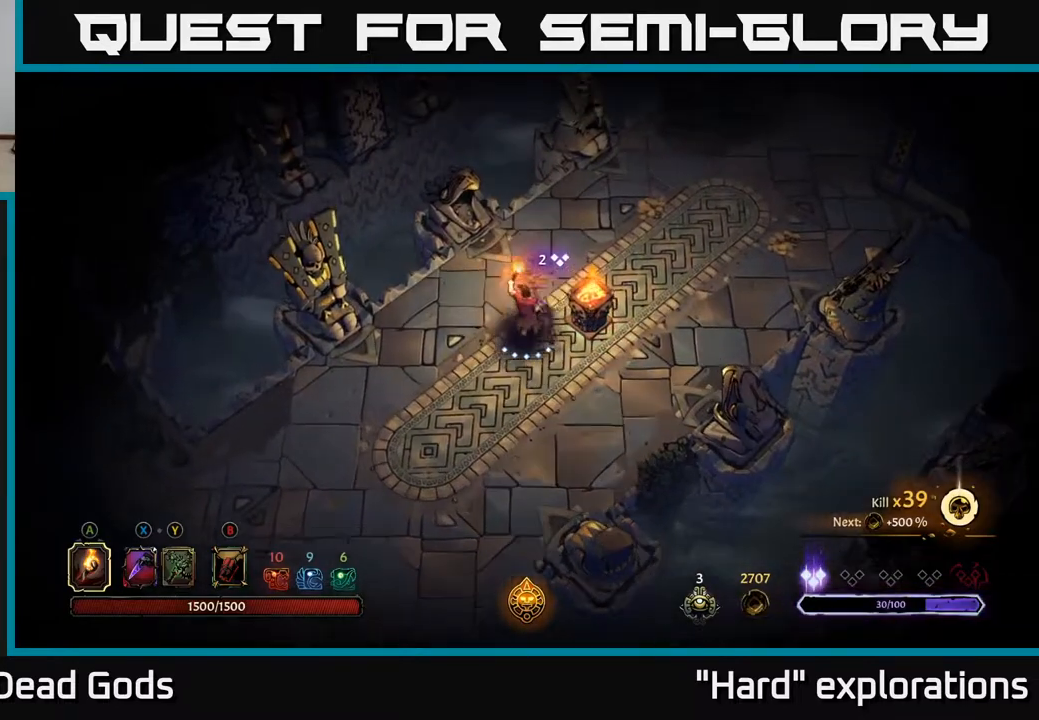
{"buttons": [], "left_stick": "up-right", "right_stick": "center", "events": [[233, "left_stick", "up-right"]]}
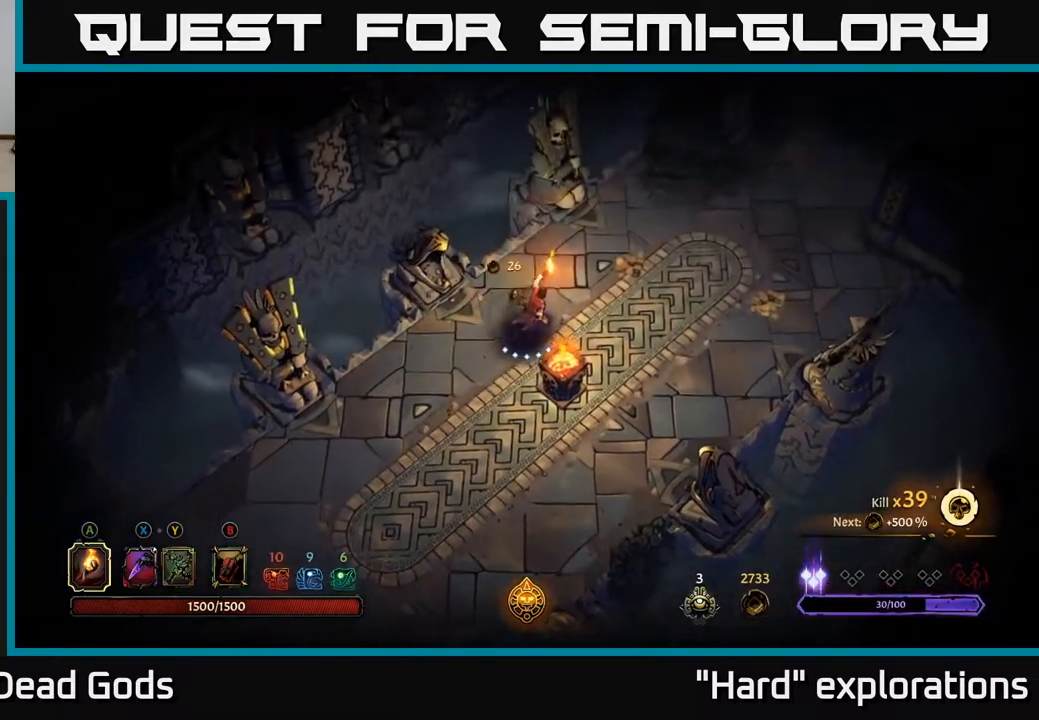
{"buttons": [], "left_stick": "up-right", "right_stick": "center", "events": []}
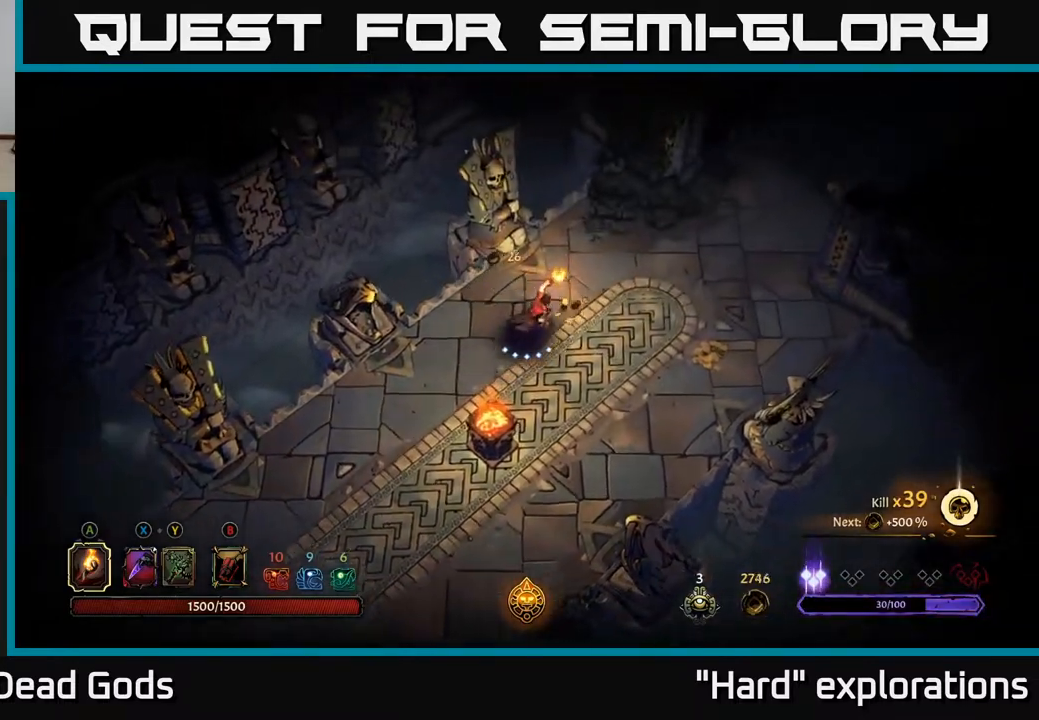
{"buttons": [], "left_stick": "right", "right_stick": "center", "events": [[83, "left_stick", "right"]]}
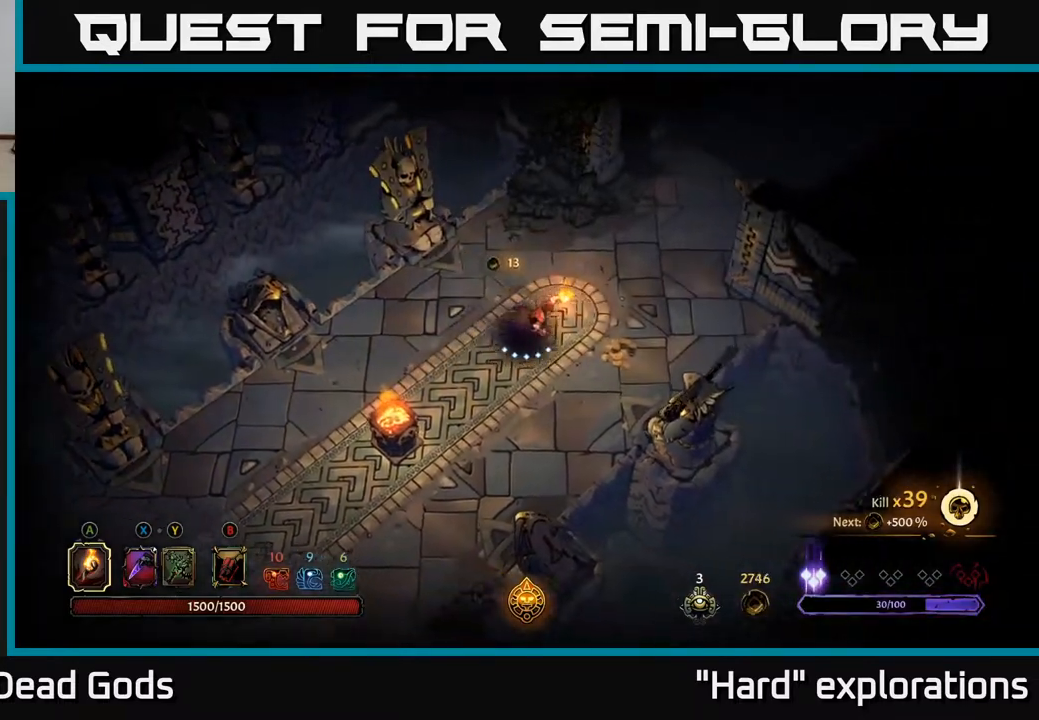
{"buttons": [], "left_stick": "up-right", "right_stick": "center", "events": [[300, "left_stick", "up-right"]]}
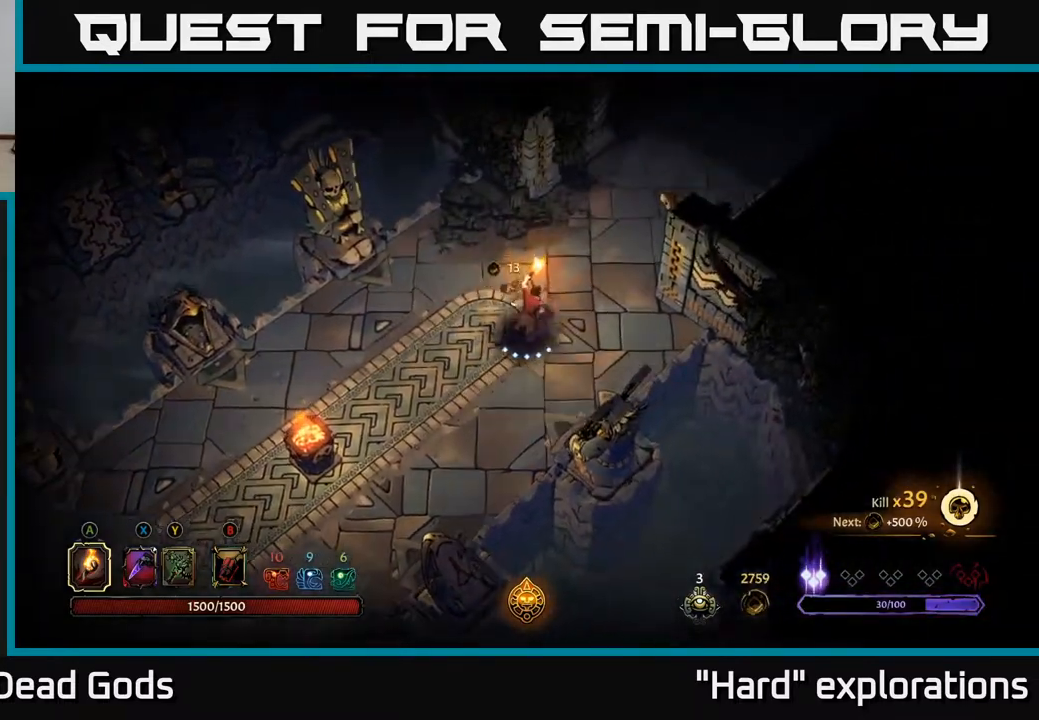
{"buttons": [], "left_stick": "up-right", "right_stick": "center", "events": []}
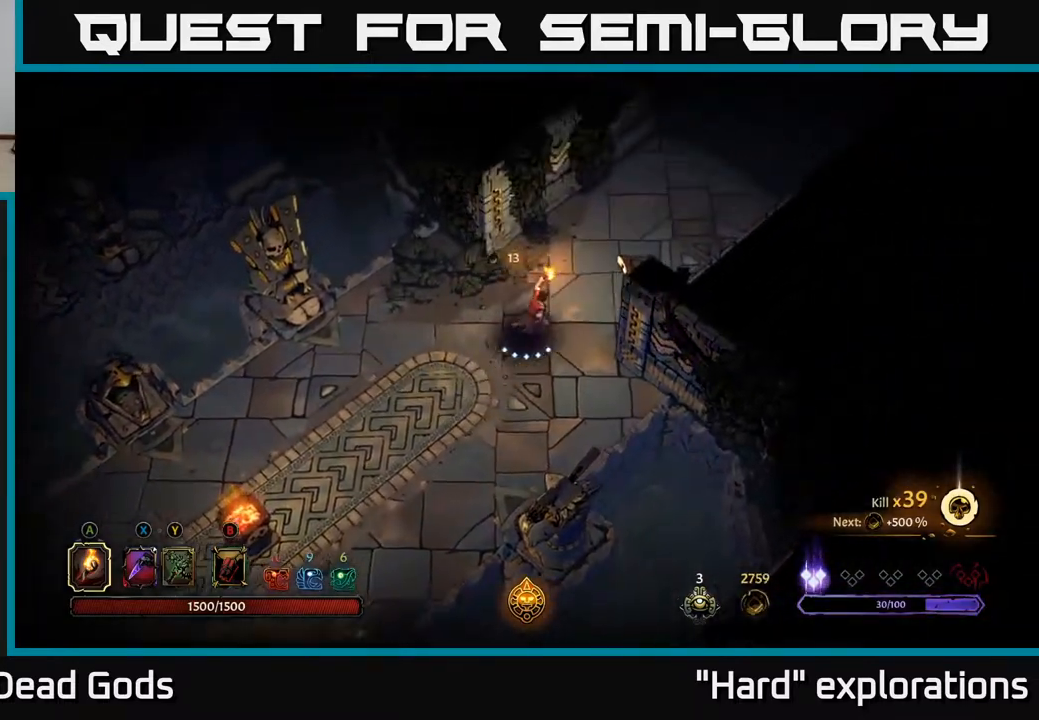
{"buttons": [], "left_stick": "up-right", "right_stick": "center", "events": []}
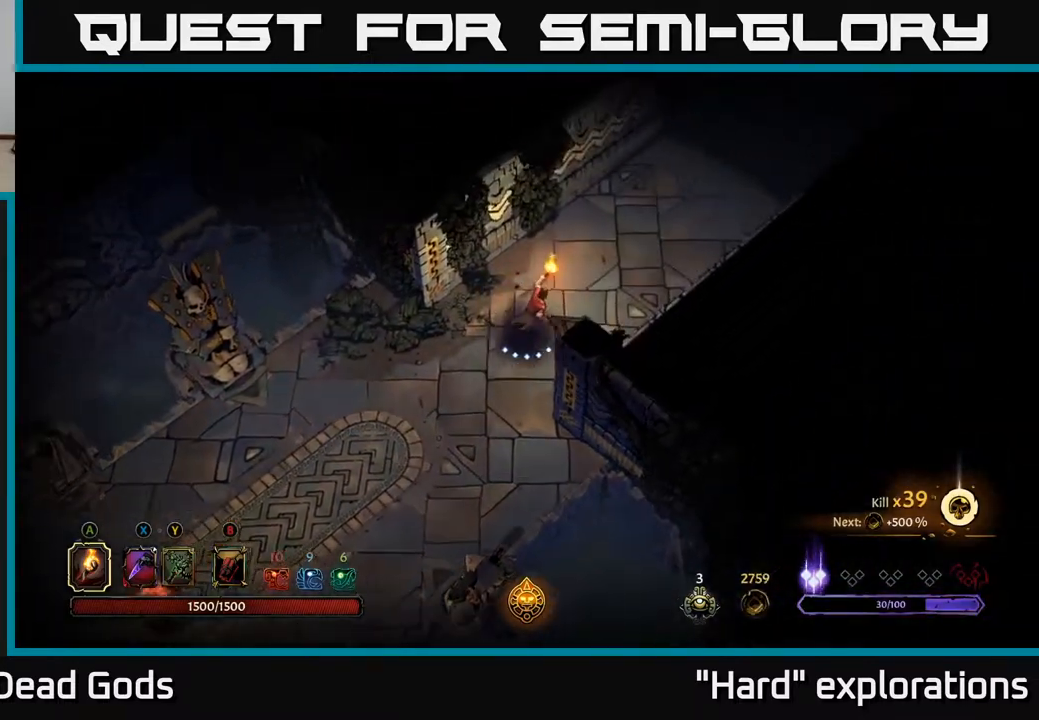
{"buttons": [], "left_stick": "up-right", "right_stick": "center", "events": []}
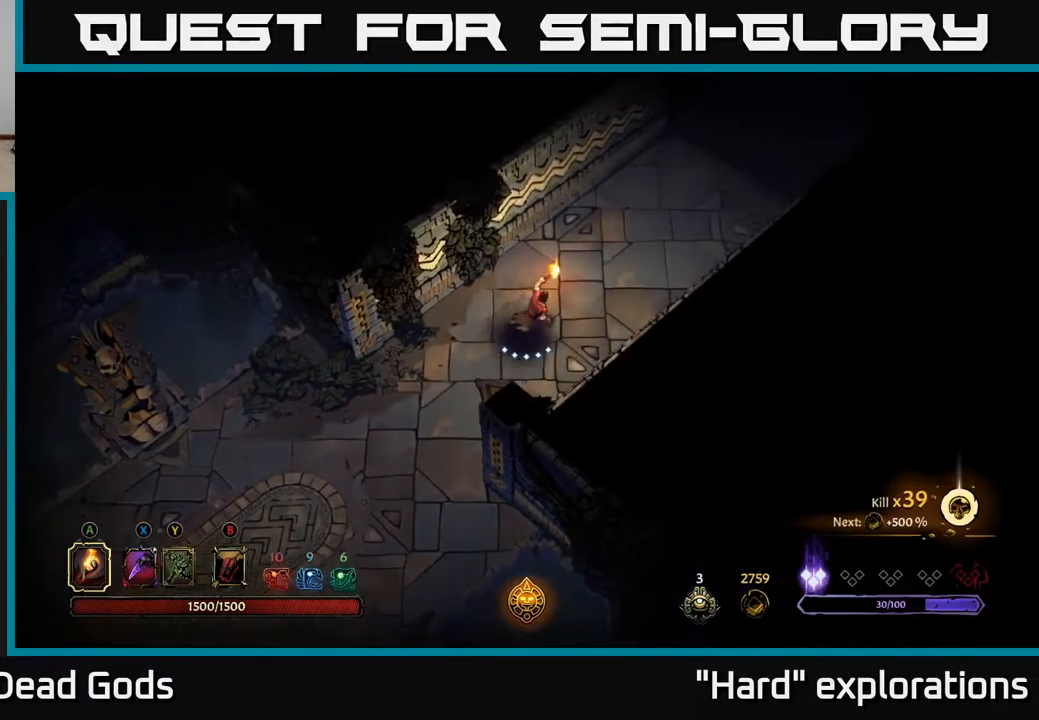
{"buttons": [], "left_stick": "up-right", "right_stick": "center", "events": []}
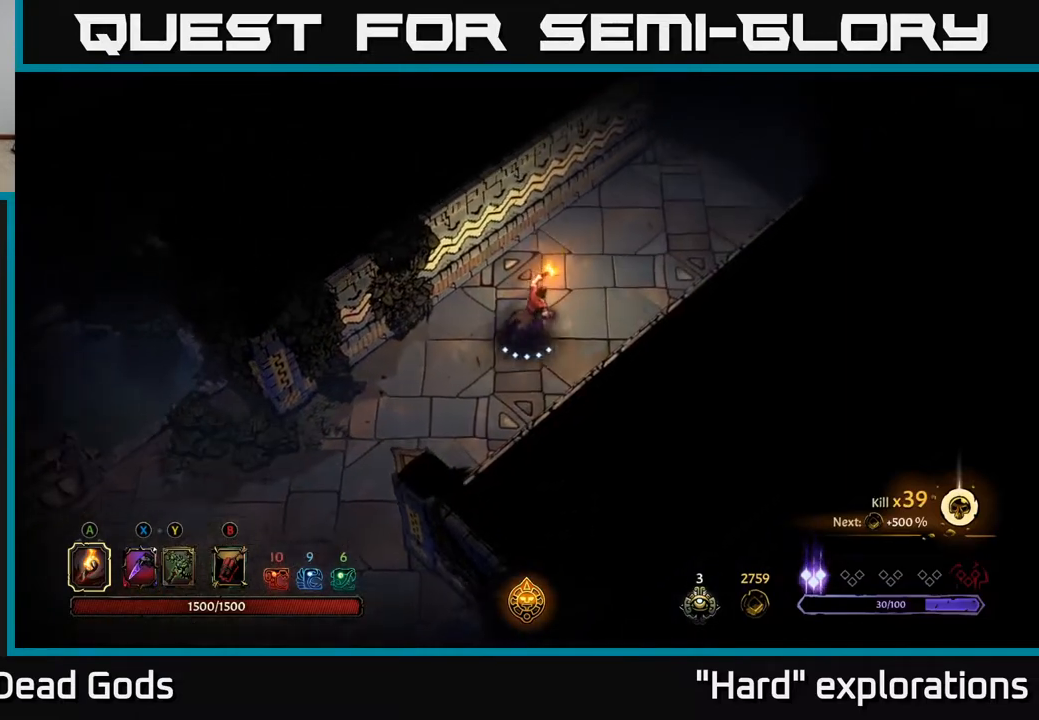
{"buttons": [], "left_stick": "up-right", "right_stick": "center", "events": []}
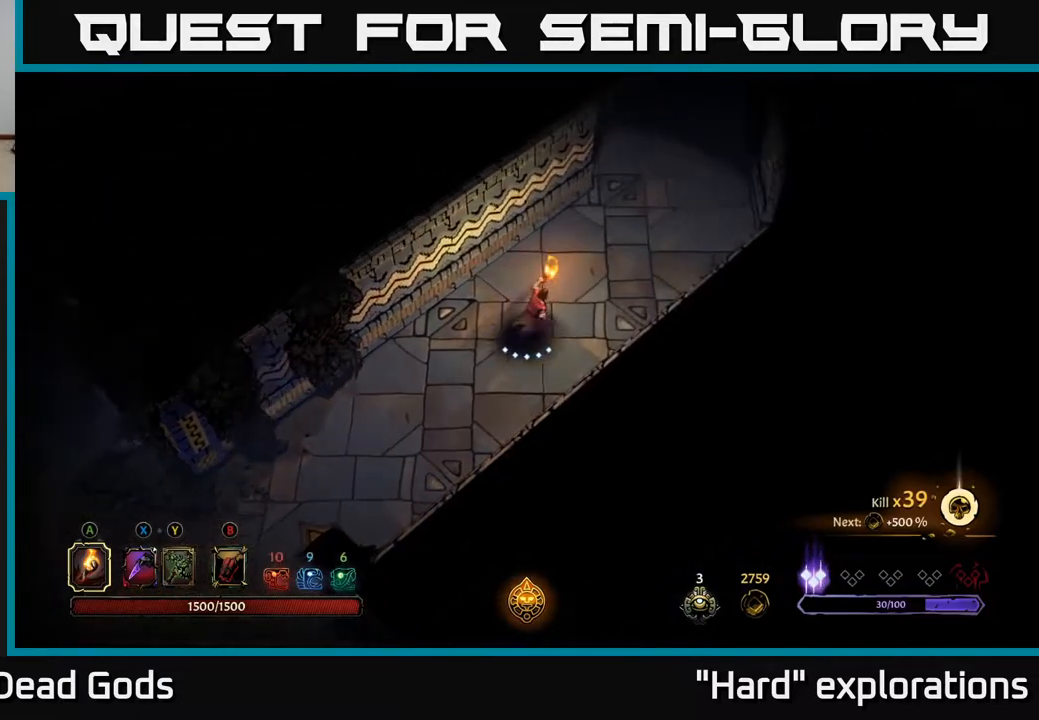
{"buttons": [], "left_stick": "up-right", "right_stick": "center", "events": []}
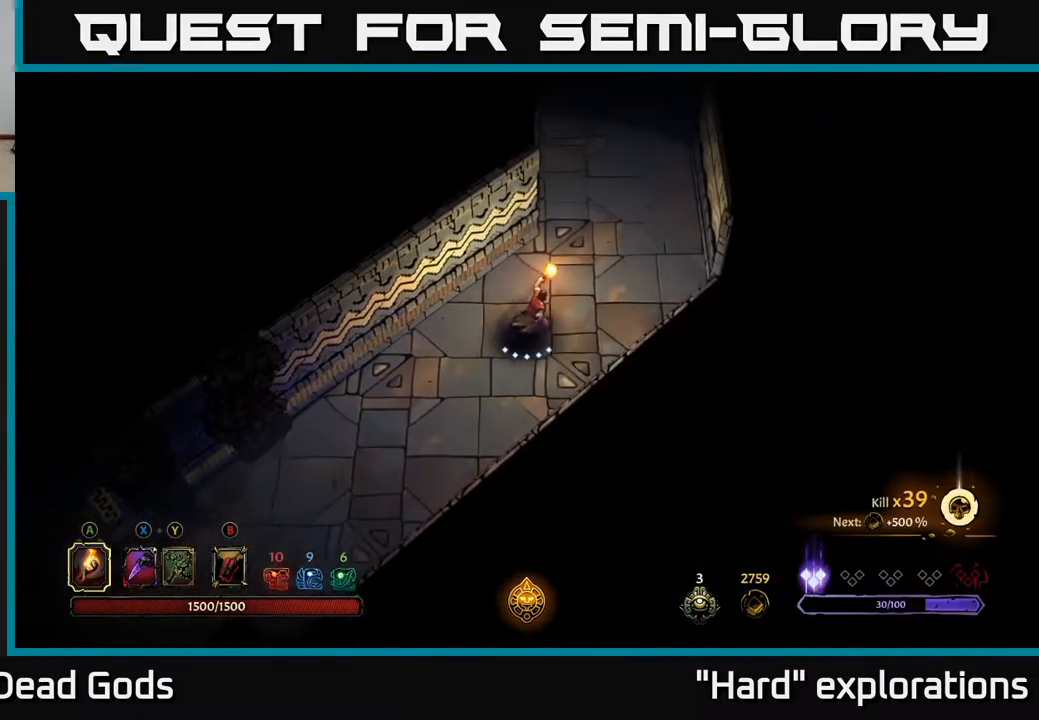
{"buttons": [], "left_stick": "up", "right_stick": "center", "events": [[150, "left_stick", "up"]]}
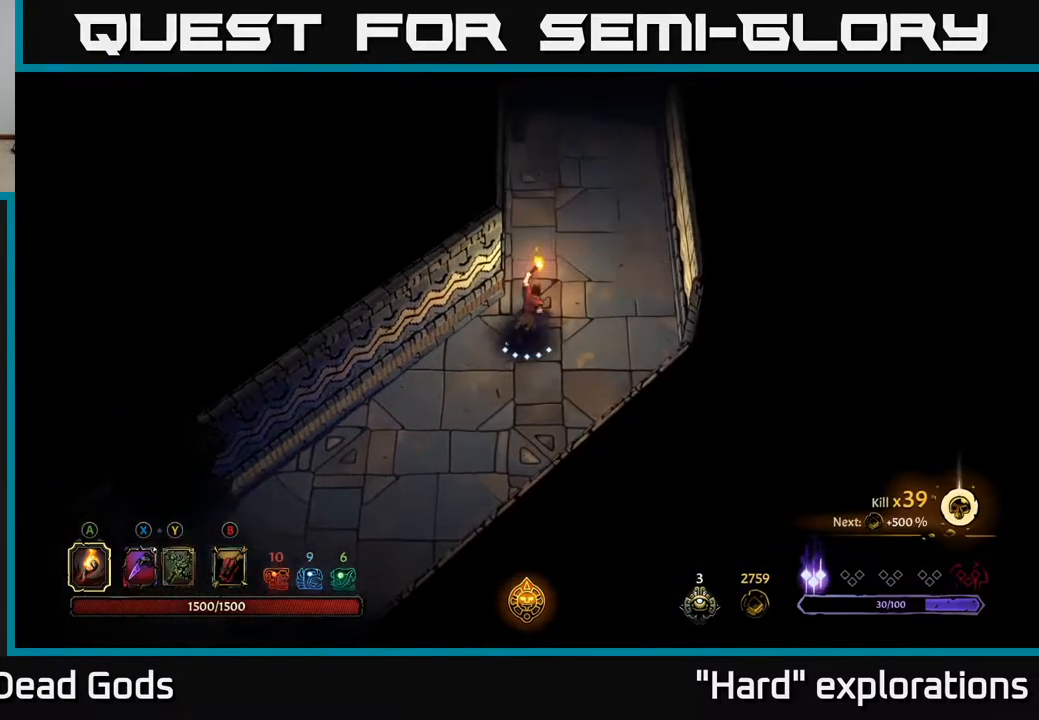
{"buttons": [], "left_stick": "up", "right_stick": "center", "events": []}
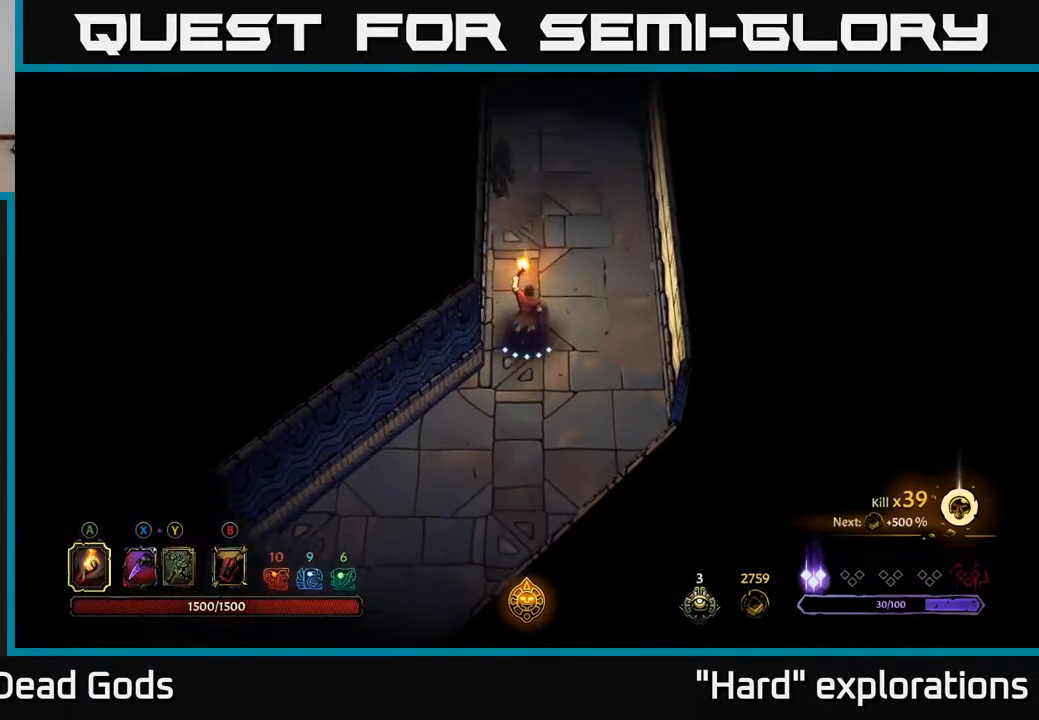
{"buttons": [], "left_stick": "up", "right_stick": "center", "events": []}
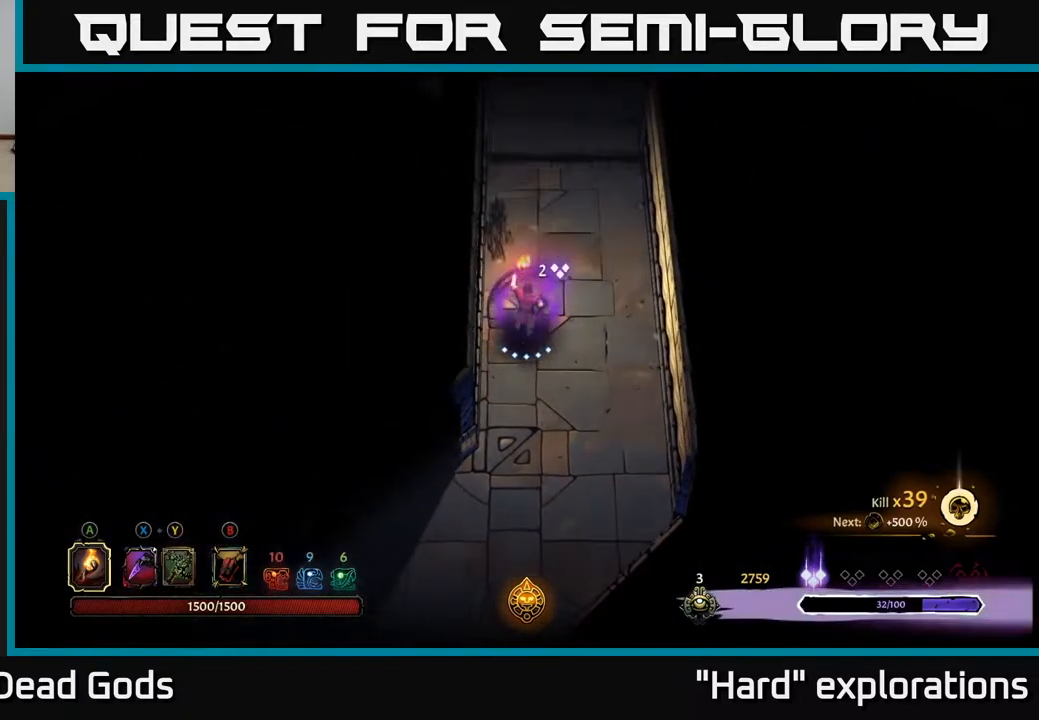
{"buttons": [], "left_stick": "up", "right_stick": "center", "events": []}
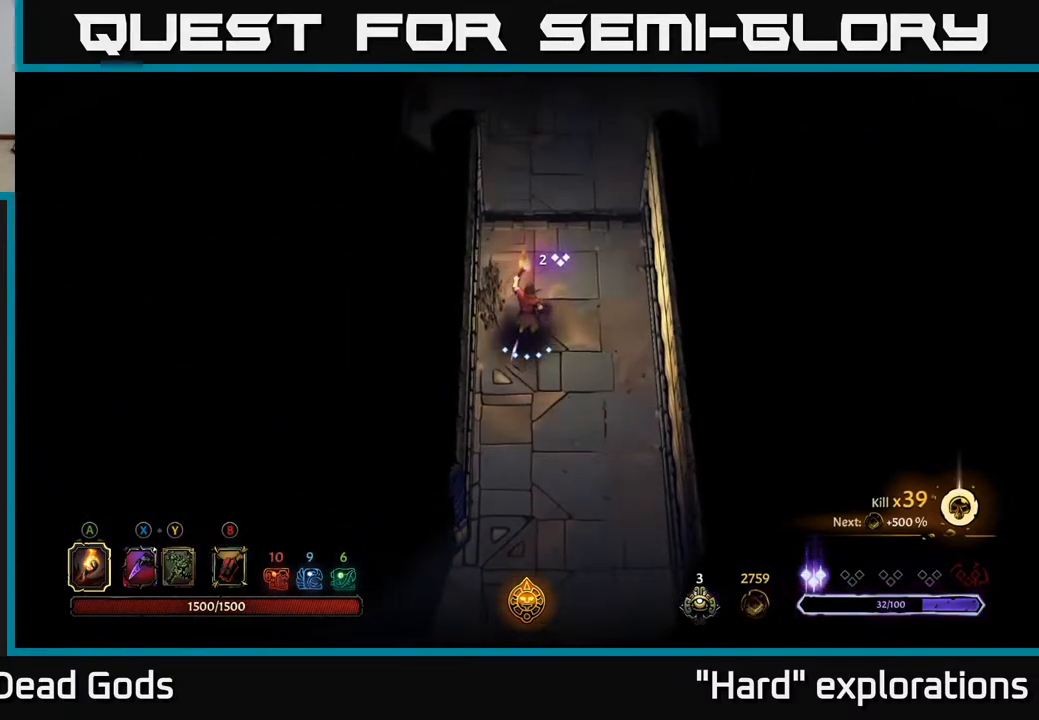
{"buttons": [], "left_stick": "up", "right_stick": "center", "events": []}
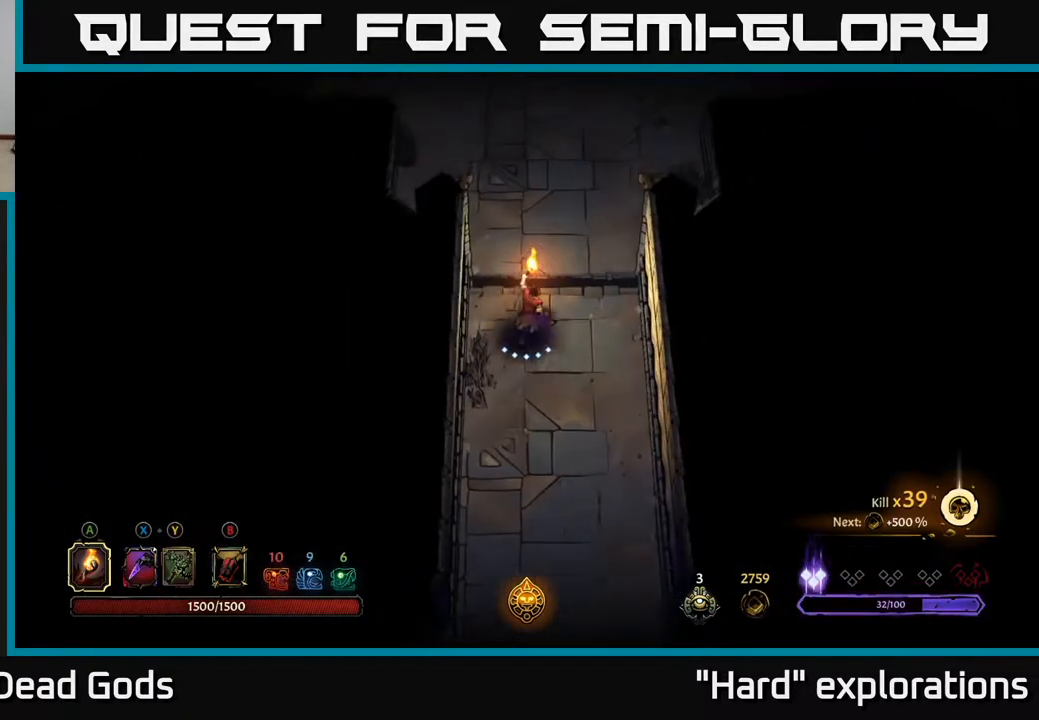
{"buttons": [], "left_stick": "up", "right_stick": "center", "events": []}
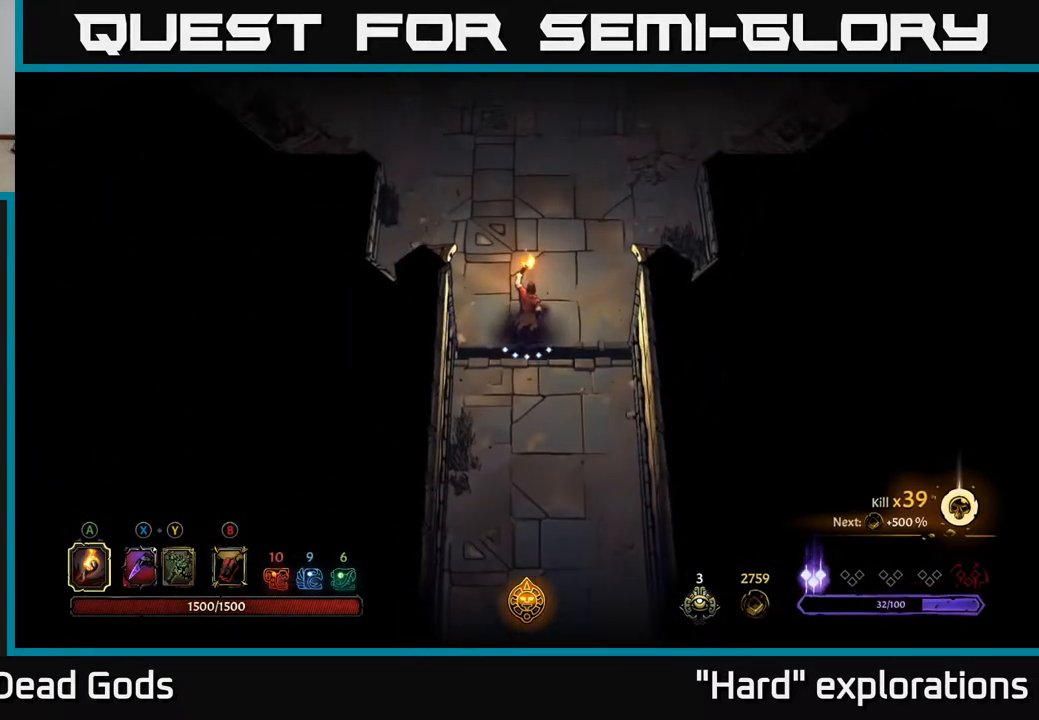
{"buttons": [], "left_stick": "up", "right_stick": "center", "events": []}
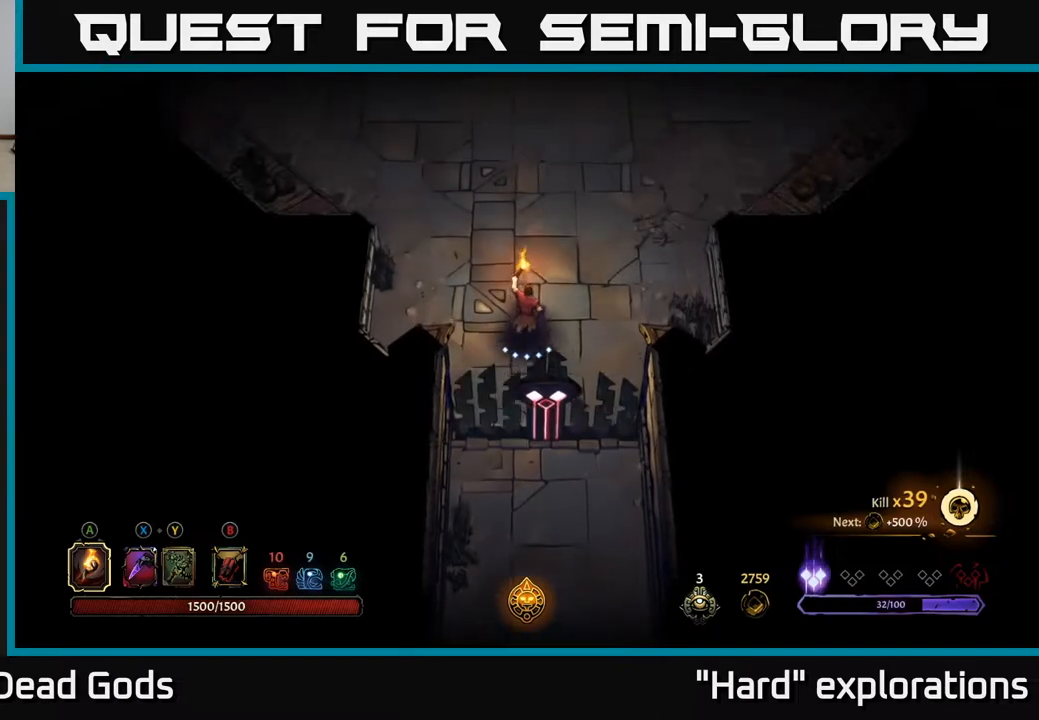
{"buttons": [], "left_stick": "up", "right_stick": "center", "events": []}
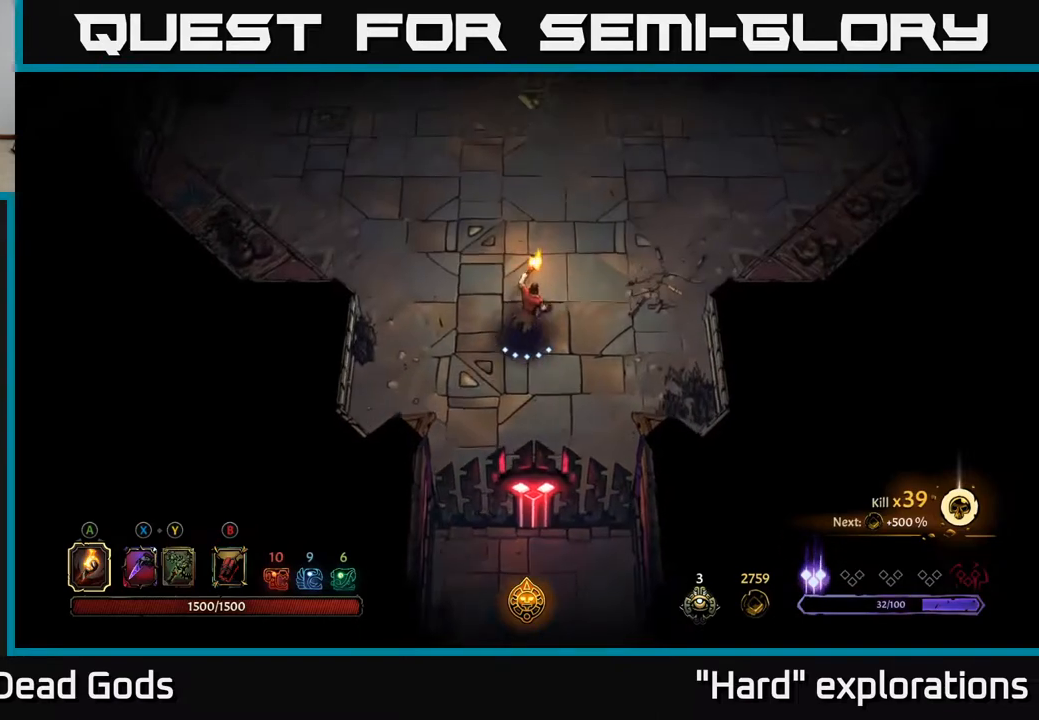
{"buttons": [], "left_stick": "up", "right_stick": "center", "events": []}